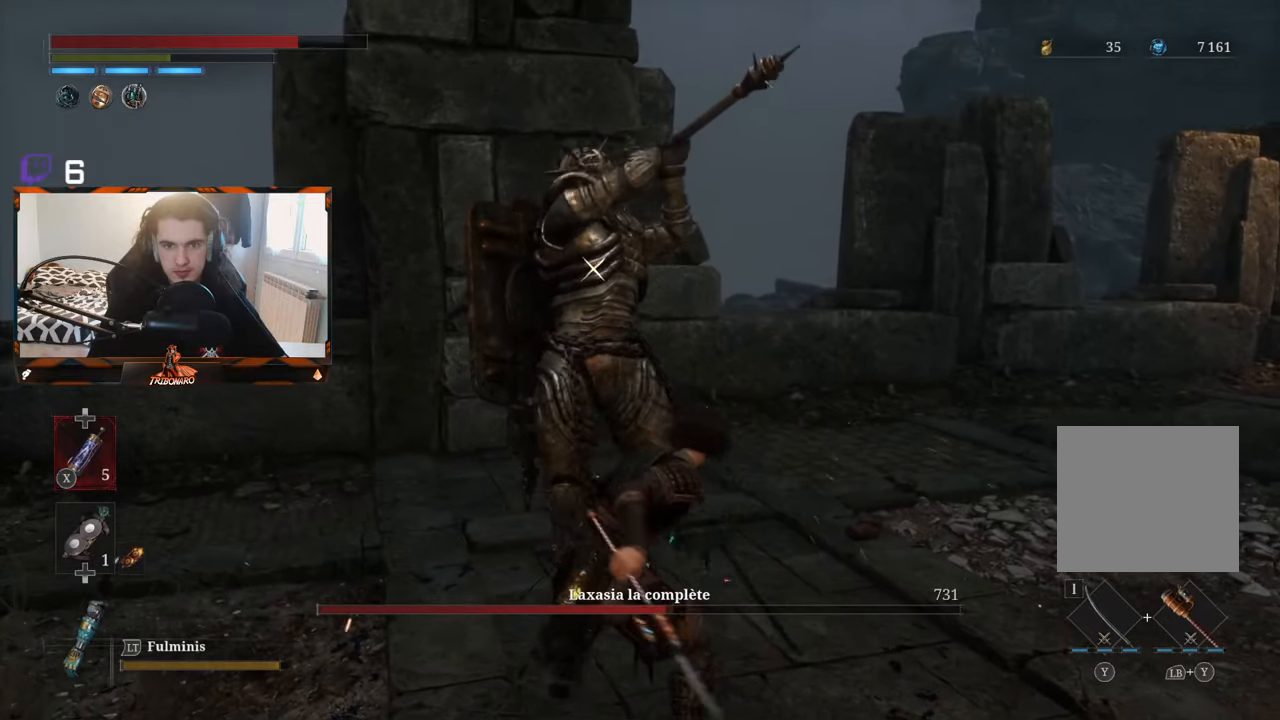
Gameplay with a controller (Xbox layout); each line is a JSON object with the inputs held at the frame after it. "events" lists button and stick changes between this image and that frame as [ms after this image, input, new state], when the widget could be followed in between.
{"buttons": [], "left_stick": "center", "right_stick": "center"}
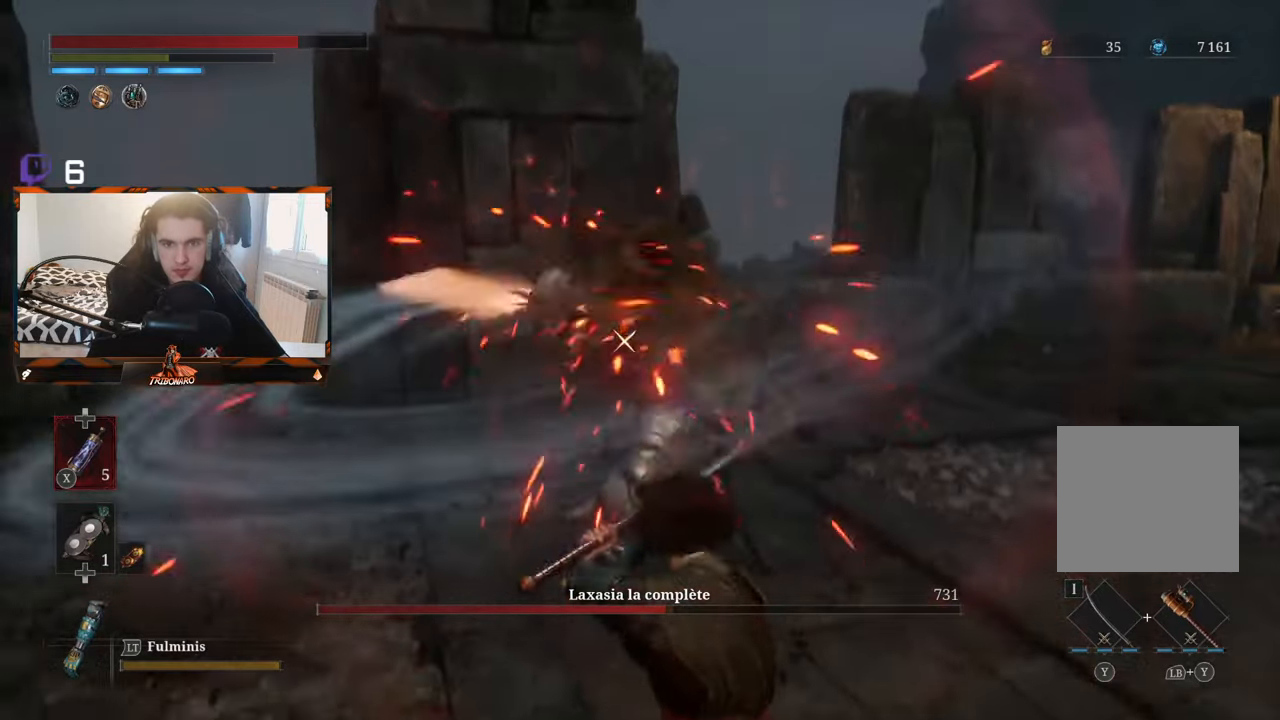
{"buttons": [], "left_stick": "up-left", "right_stick": "center", "events": [[134, "left_stick", "up-left"]]}
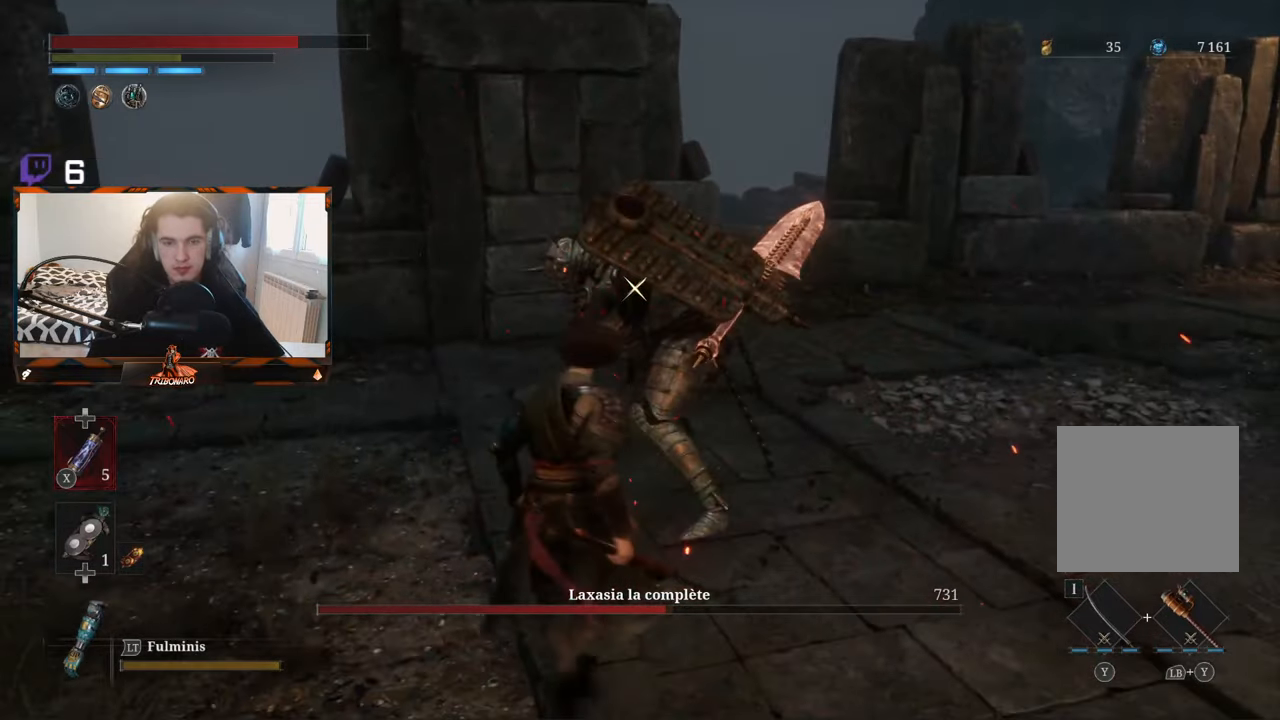
{"buttons": ["R1"], "left_stick": "left", "right_stick": "center", "events": [[367, "left_stick", "left"], [417, "R1", "down"]]}
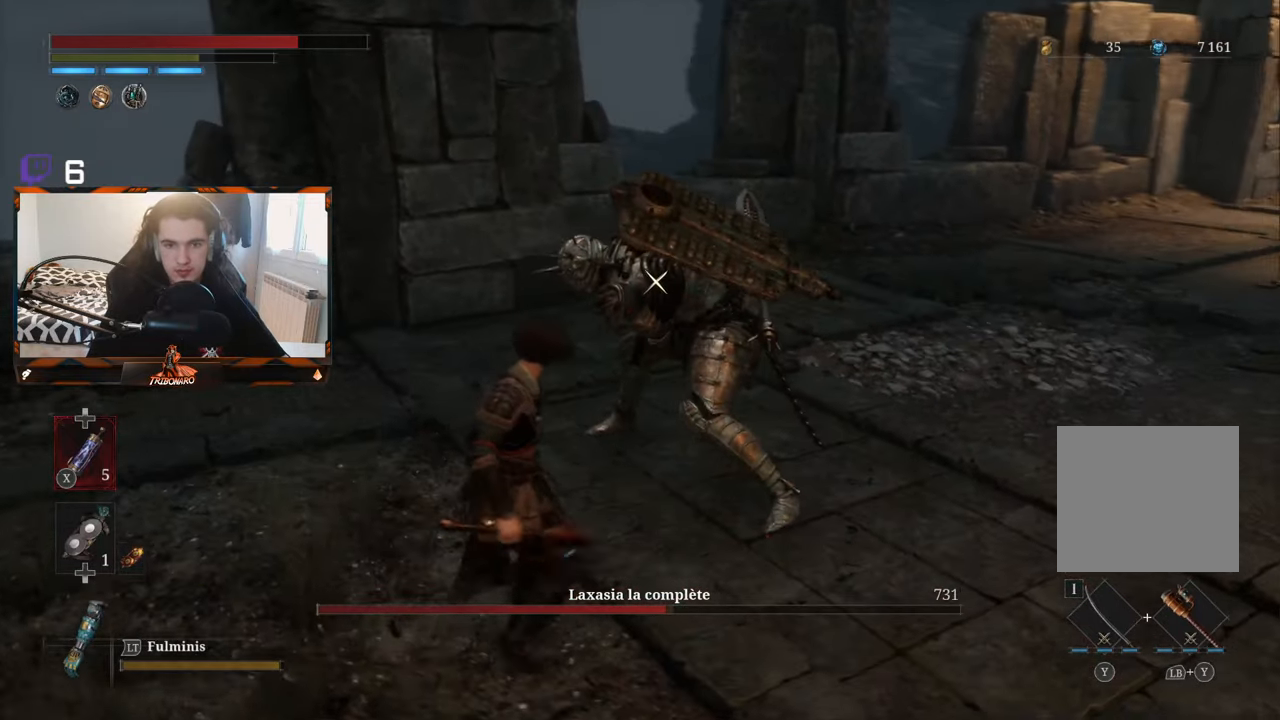
{"buttons": [], "left_stick": "center", "right_stick": "center", "events": [[34, "R1", "up"], [34, "left_stick", "center"]]}
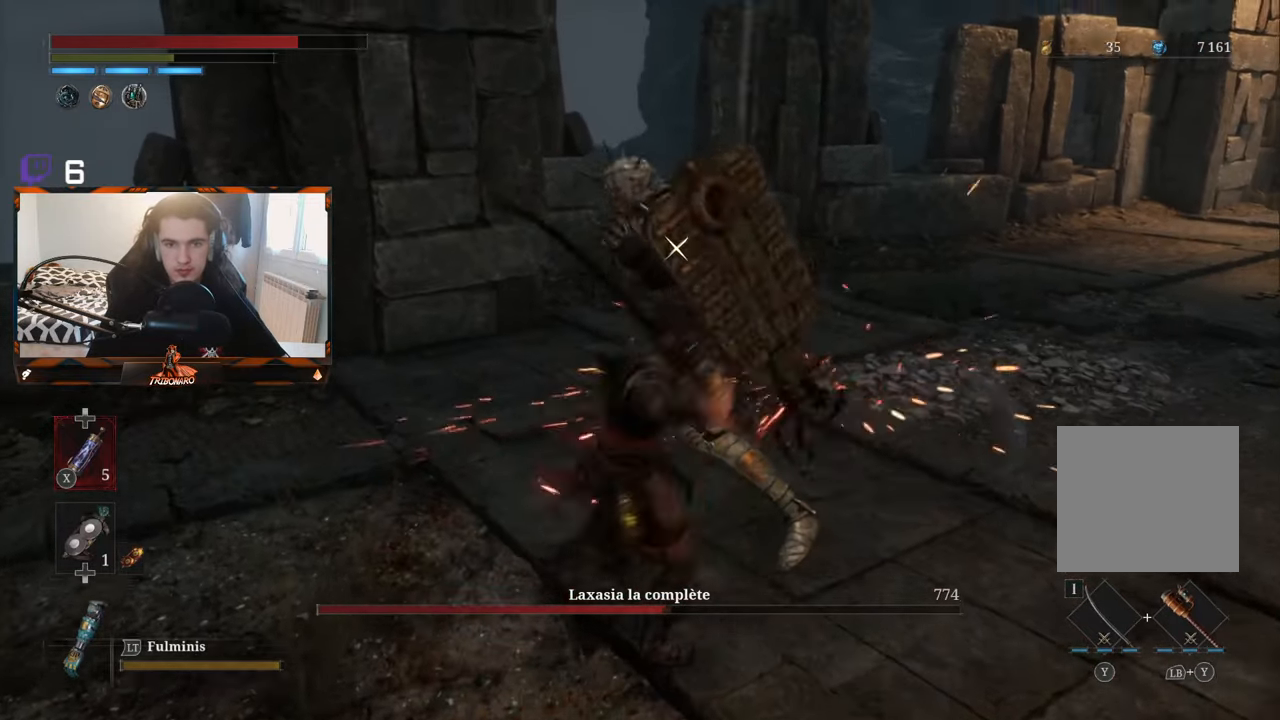
{"buttons": [], "left_stick": "center", "right_stick": "center", "events": []}
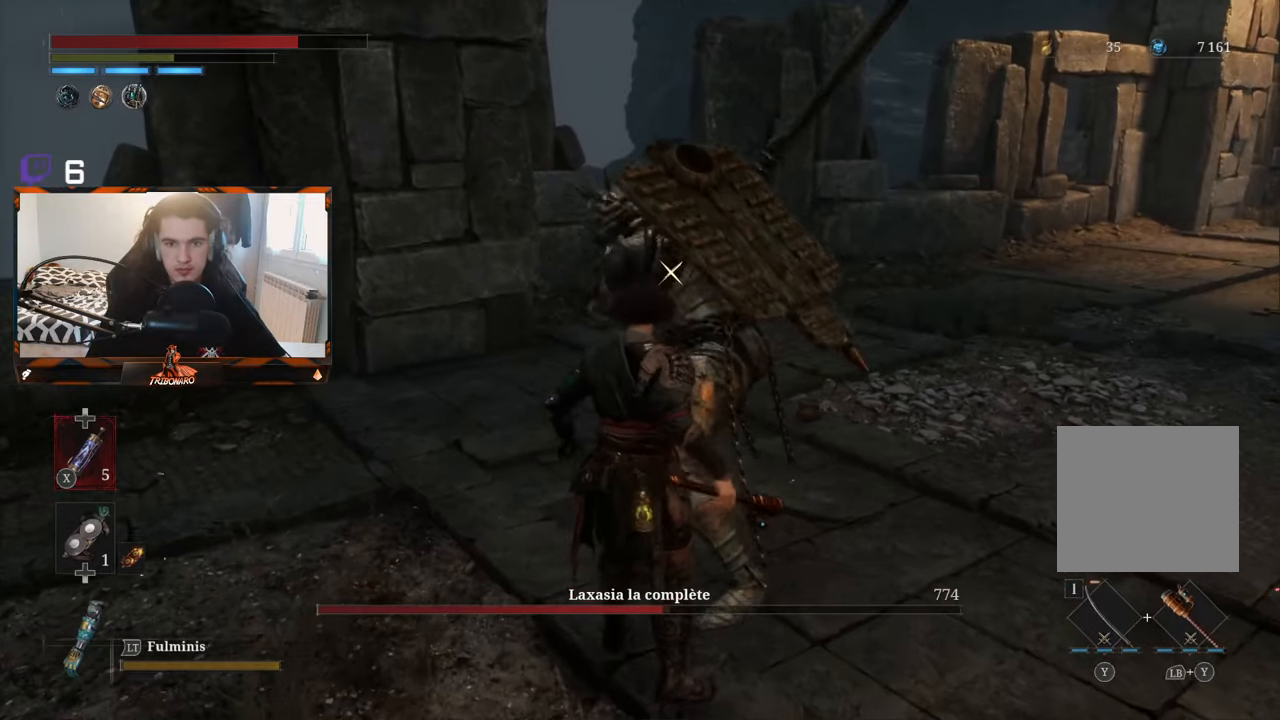
{"buttons": [], "left_stick": "center", "right_stick": "center", "events": [[284, "L1", "down"], [384, "L1", "up"]]}
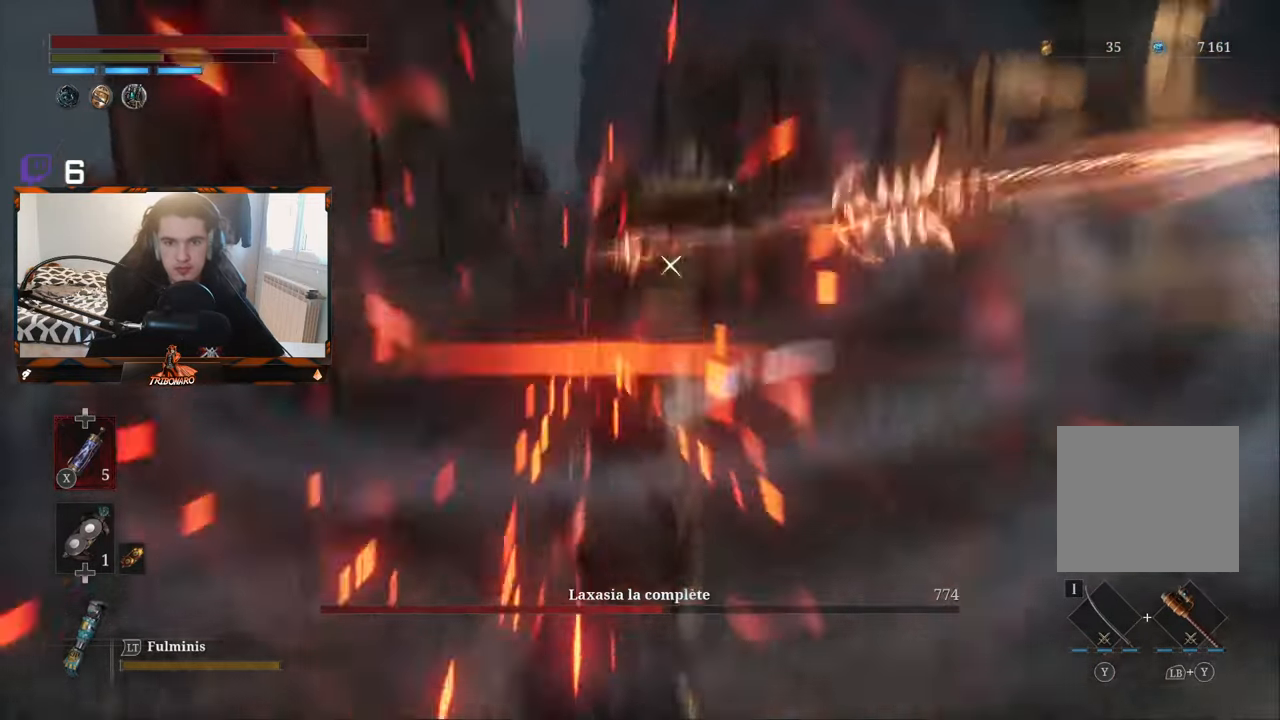
{"buttons": [], "left_stick": "center", "right_stick": "center", "events": []}
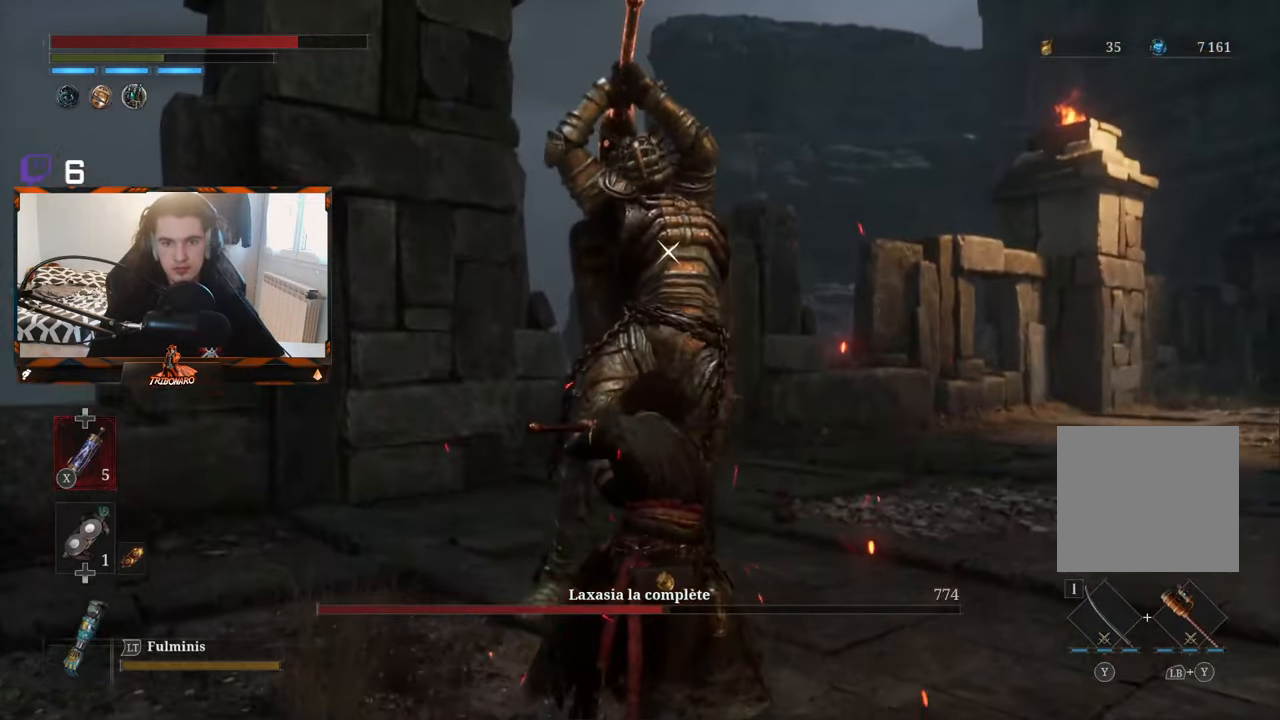
{"buttons": ["L1"], "left_stick": "center", "right_stick": "center", "events": [[483, "L1", "down"]]}
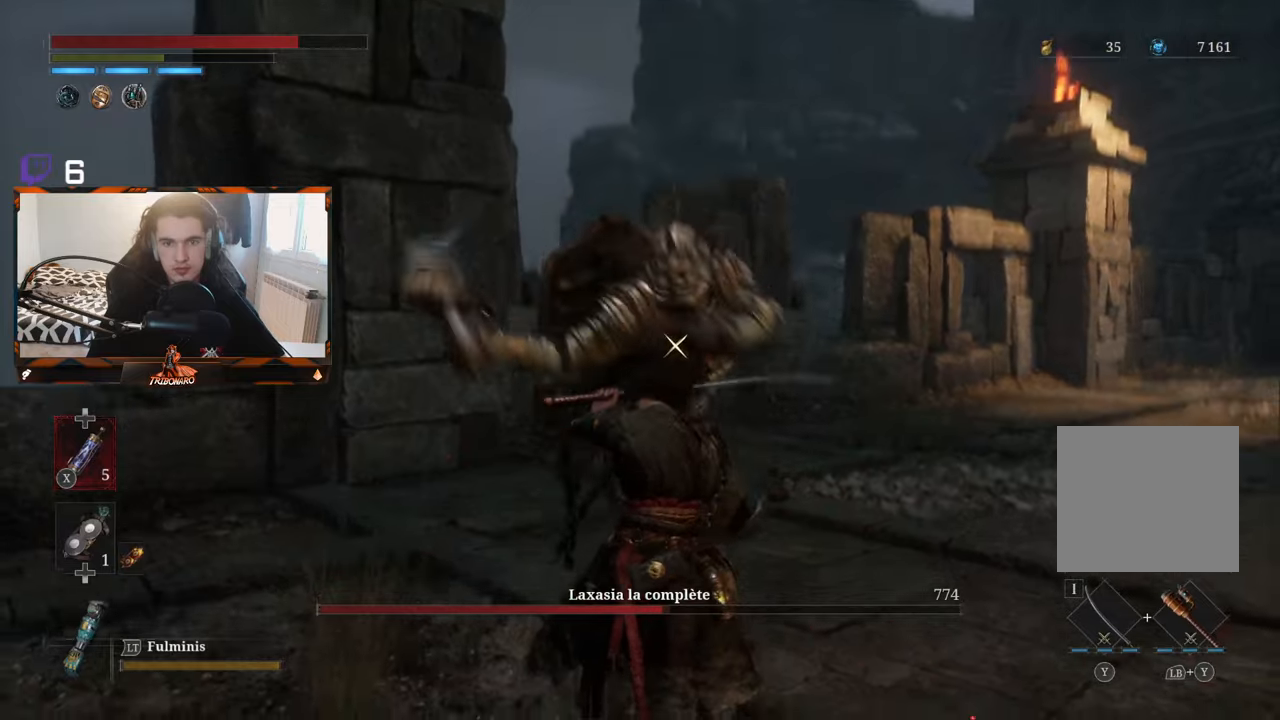
{"buttons": [], "left_stick": "up", "right_stick": "center", "events": [[133, "L1", "up"], [350, "left_stick", "up"]]}
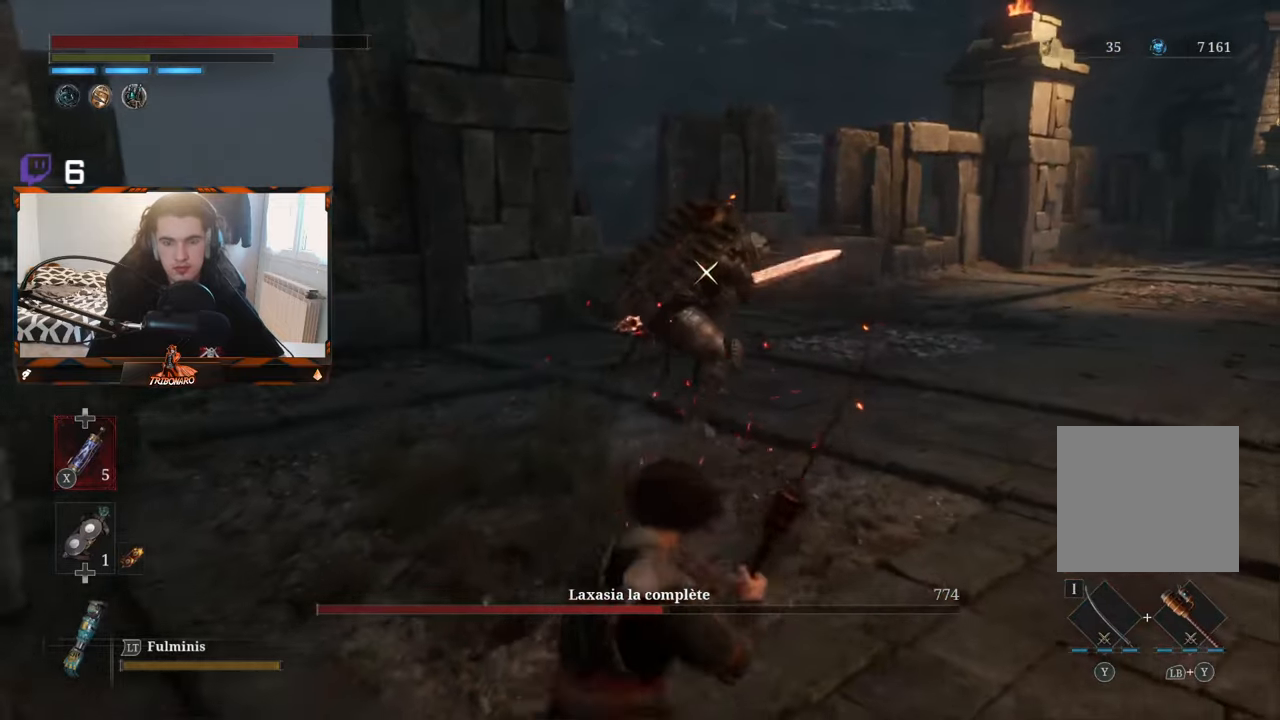
{"buttons": ["B"], "left_stick": "up", "right_stick": "center", "events": [[16, "B", "down"]]}
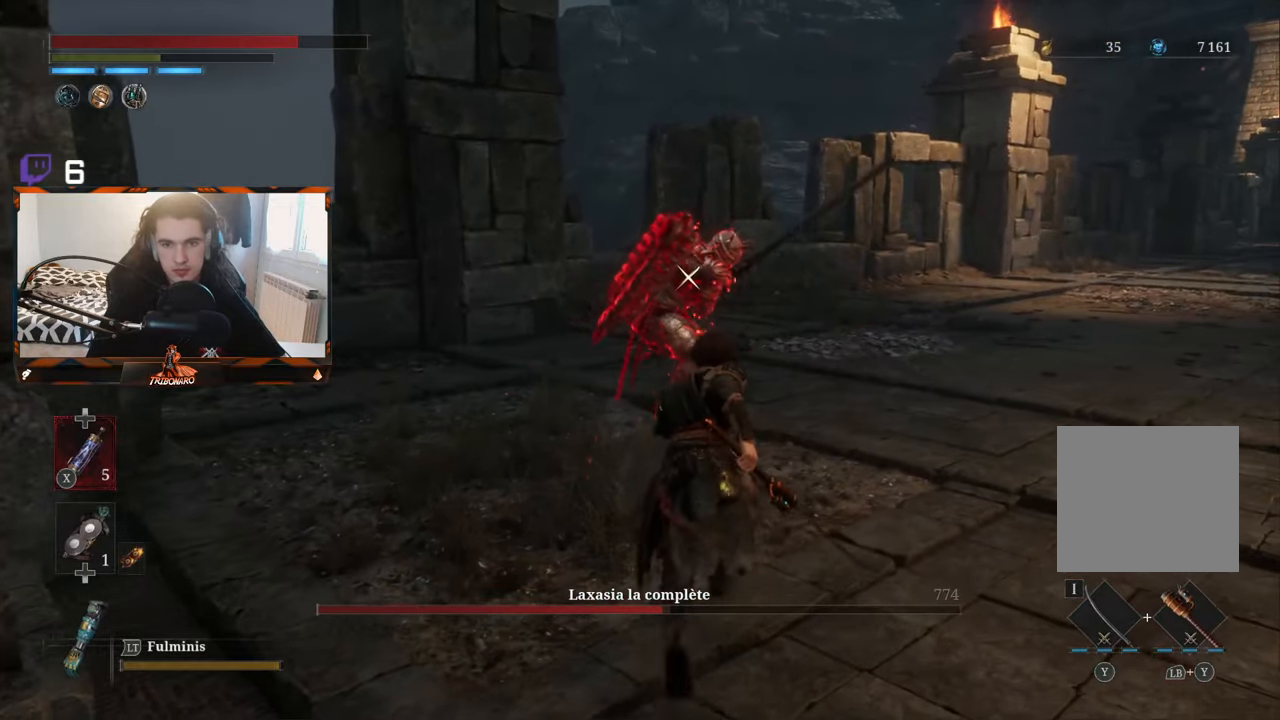
{"buttons": [], "left_stick": "center", "right_stick": "center", "events": [[266, "B", "up"], [366, "left_stick", "center"]]}
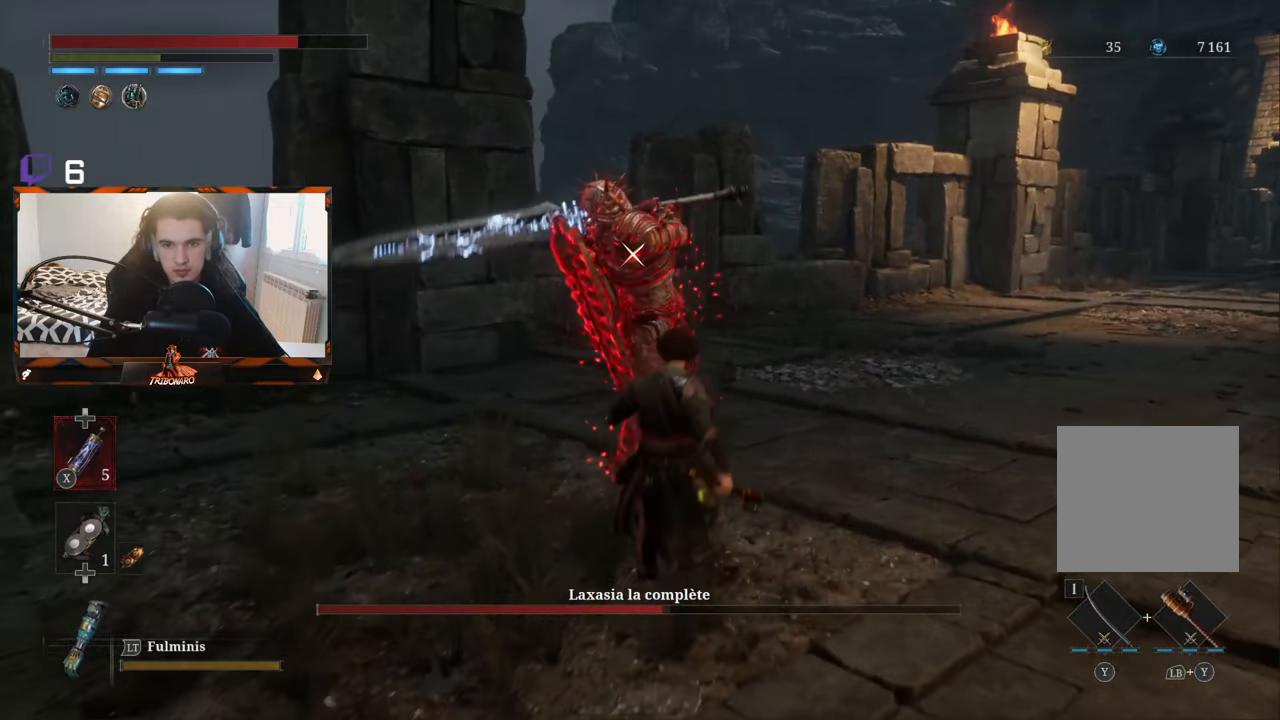
{"buttons": [], "left_stick": "center", "right_stick": "center", "events": []}
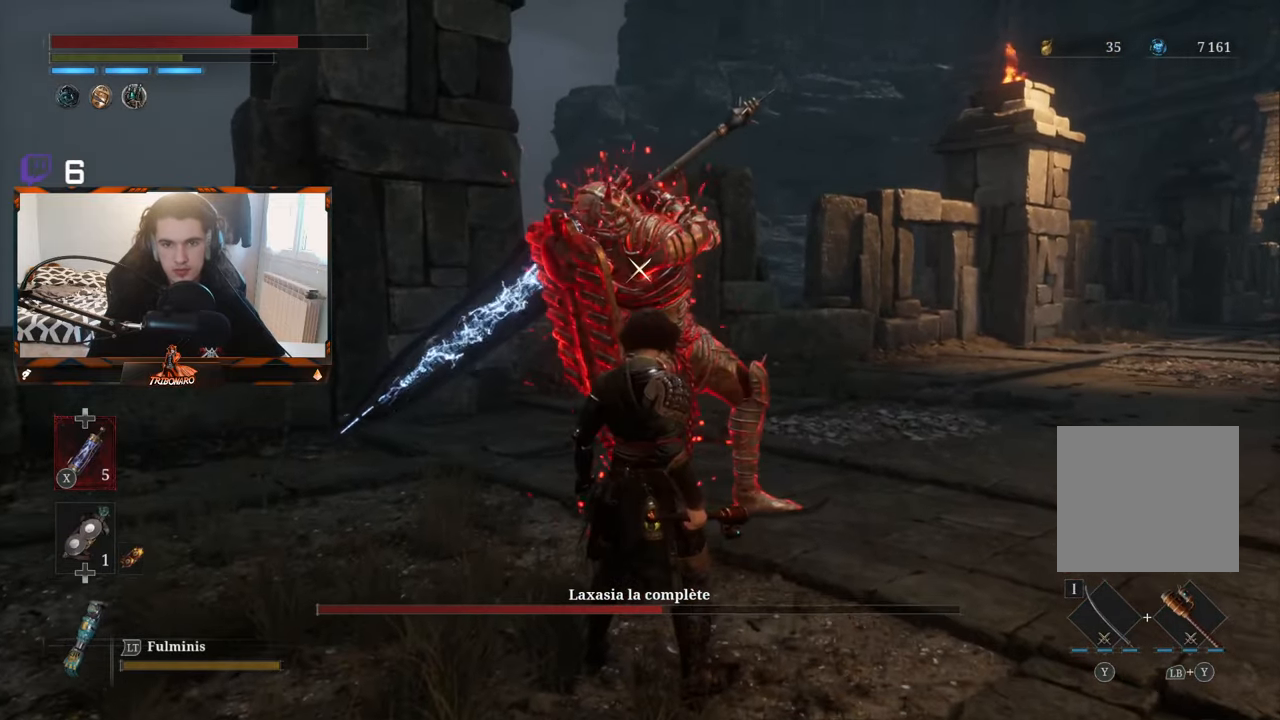
{"buttons": [], "left_stick": "center", "right_stick": "center", "events": []}
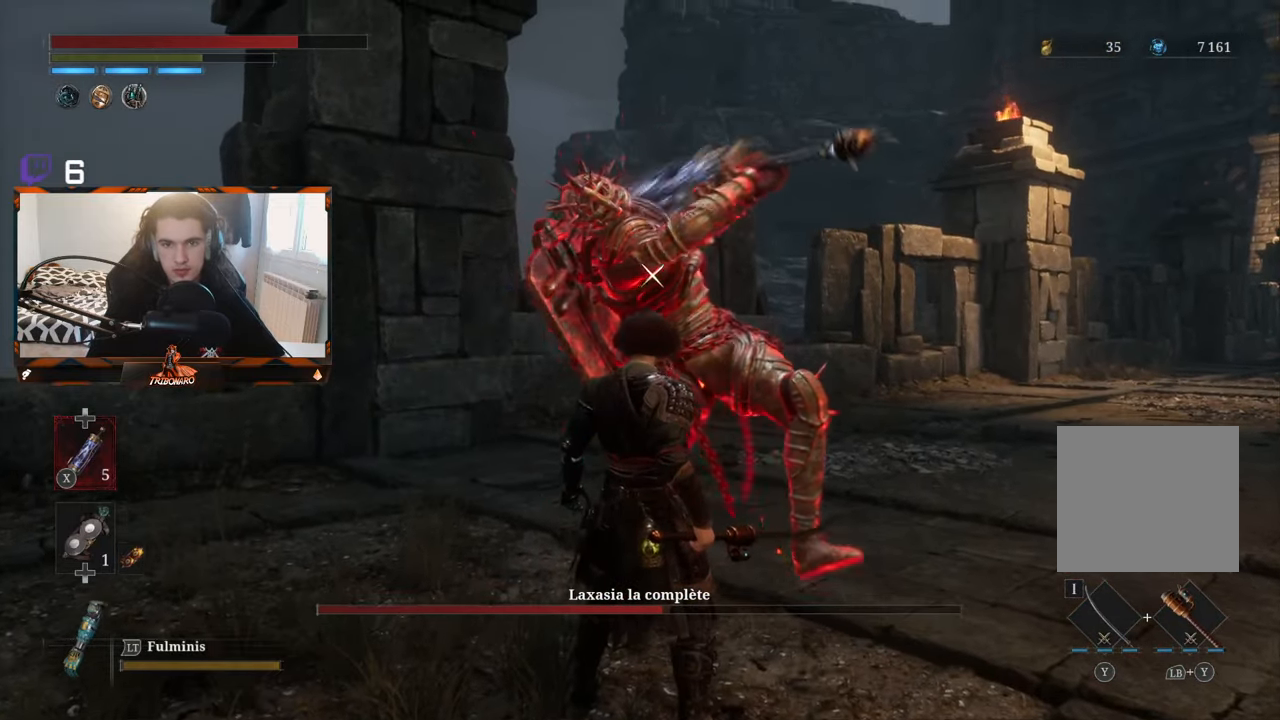
{"buttons": [], "left_stick": "up", "right_stick": "center", "events": [[116, "L1", "down"], [233, "L1", "up"], [433, "left_stick", "up"]]}
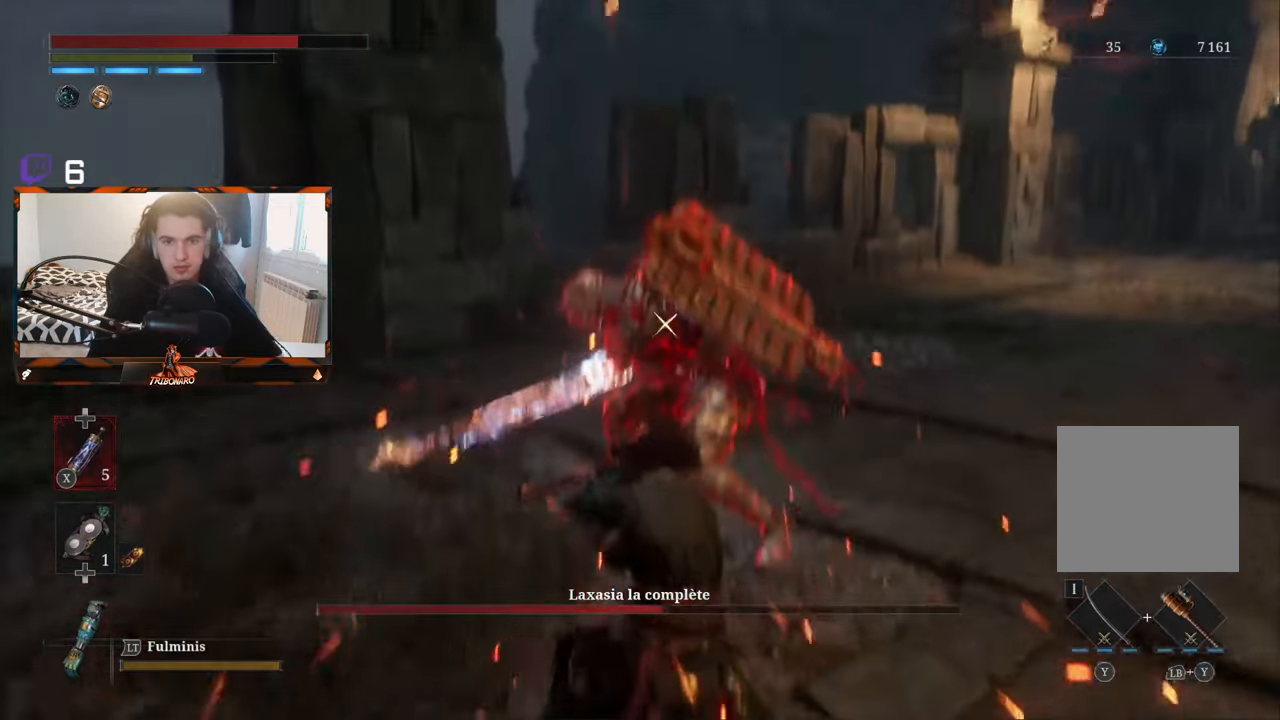
{"buttons": [], "left_stick": "up-left", "right_stick": "center", "events": [[116, "left_stick", "up-left"]]}
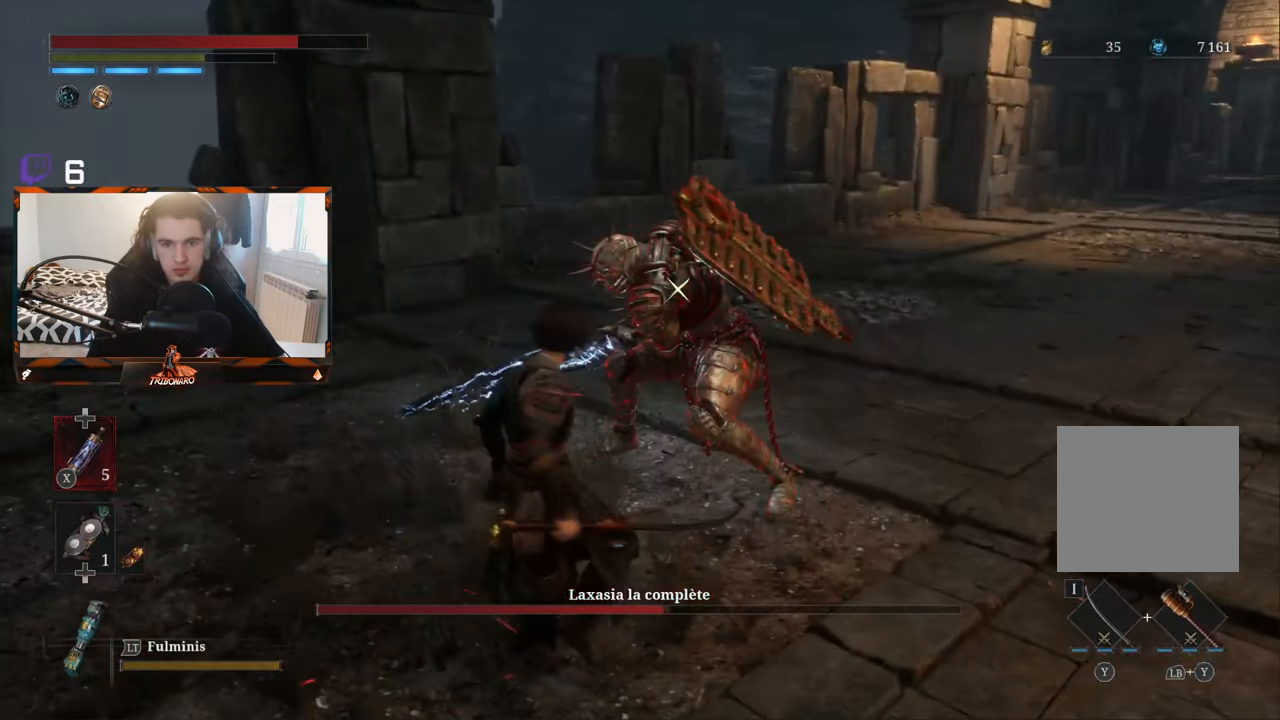
{"buttons": [], "left_stick": "center", "right_stick": "center", "events": [[300, "R1", "down"], [383, "R1", "up"], [400, "left_stick", "center"]]}
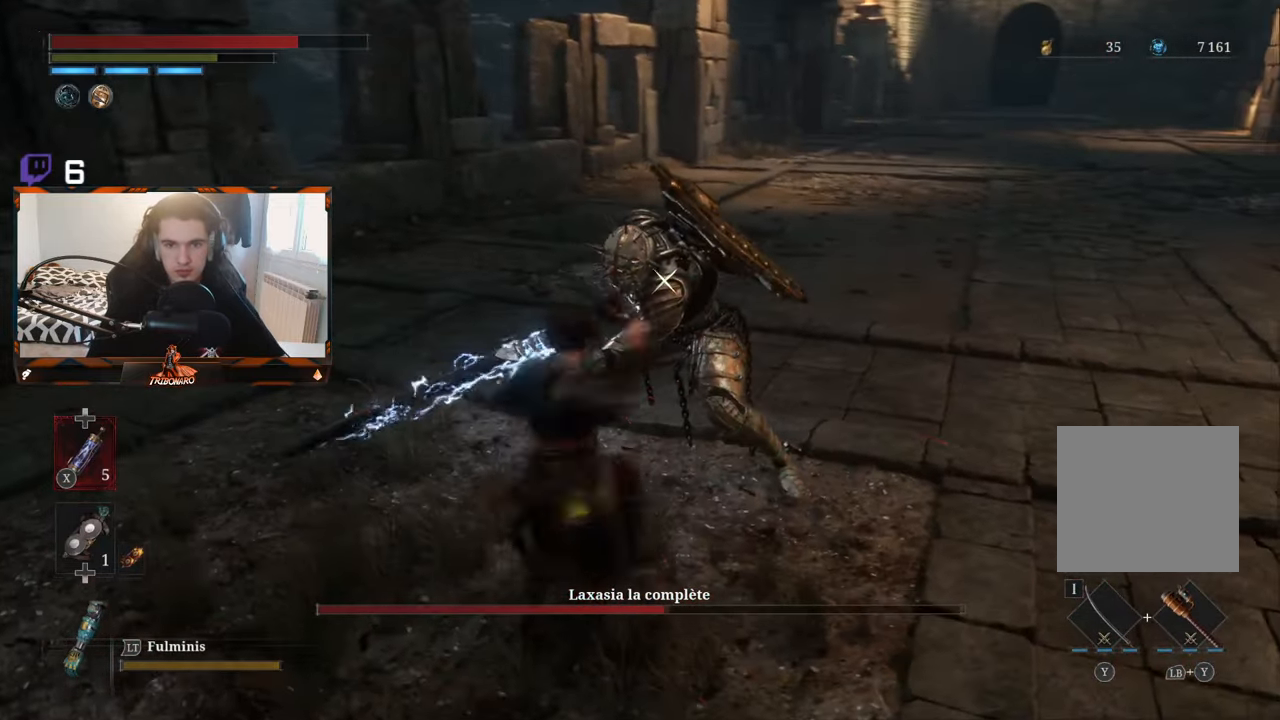
{"buttons": ["R1"], "left_stick": "center", "right_stick": "center", "events": [[483, "R1", "down"]]}
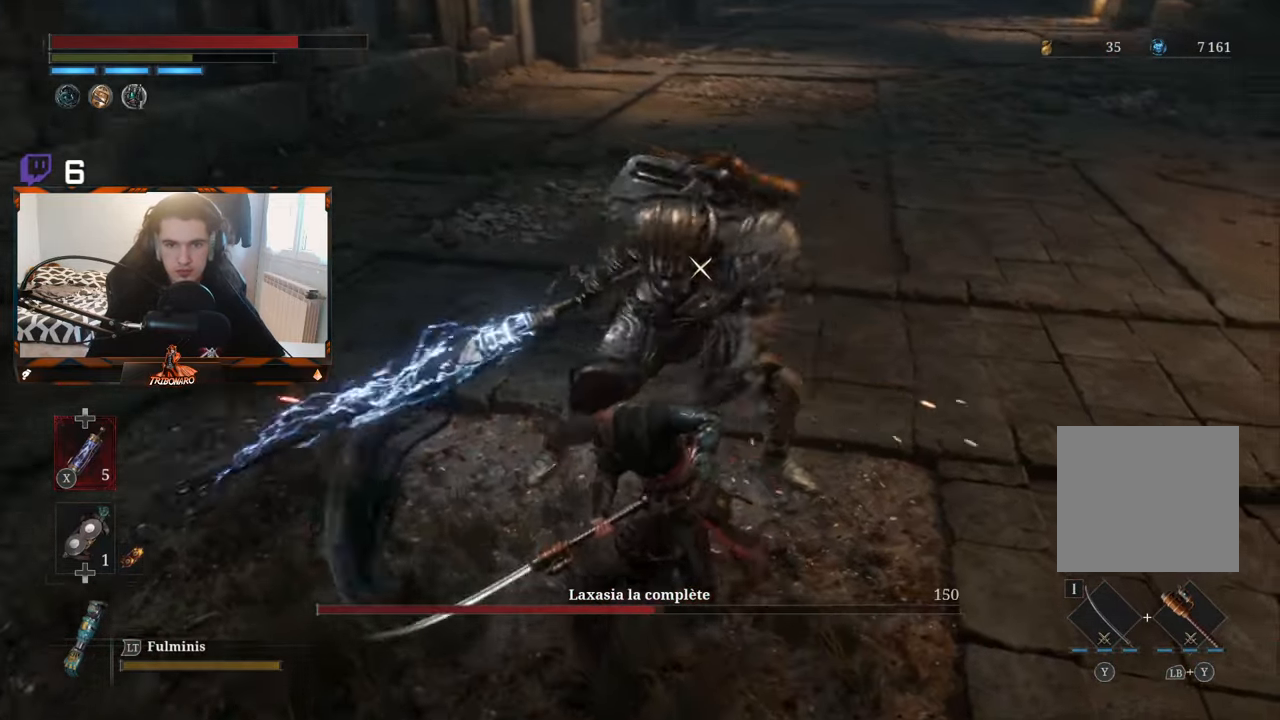
{"buttons": [], "left_stick": "center", "right_stick": "center", "events": [[116, "R1", "up"]]}
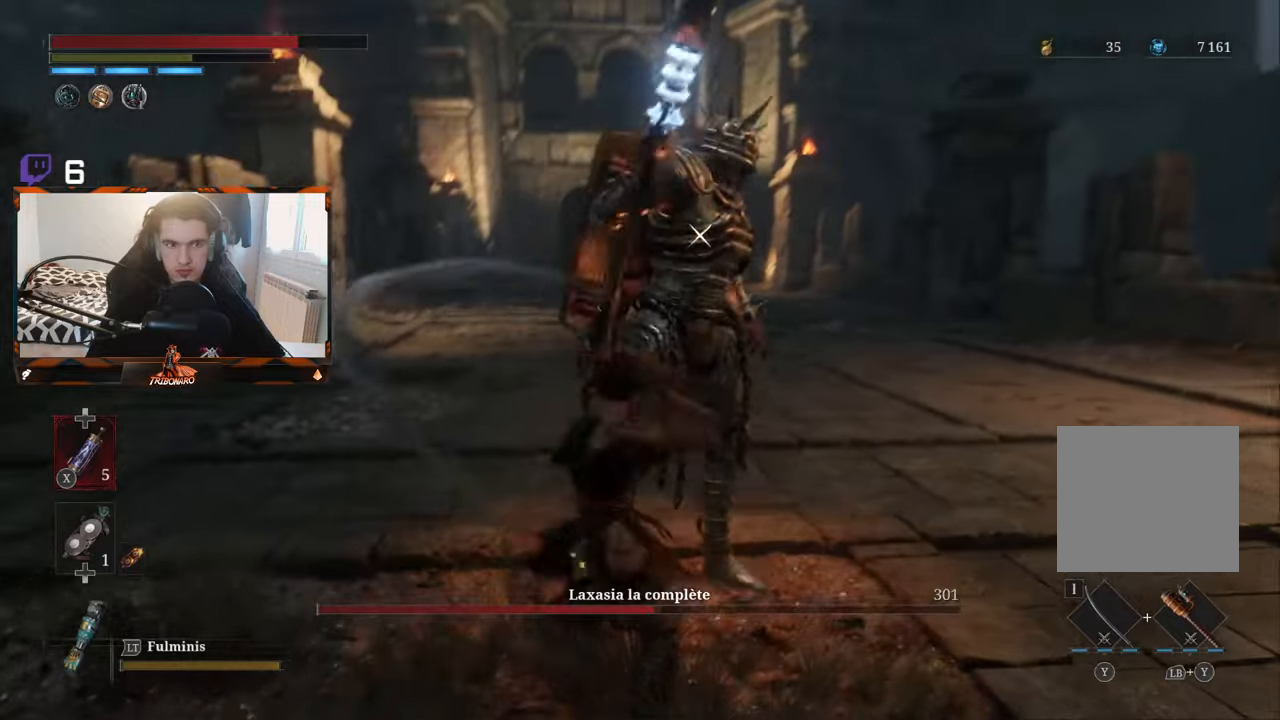
{"buttons": [], "left_stick": "center", "right_stick": "center", "events": [[350, "R1", "down"], [483, "R1", "up"]]}
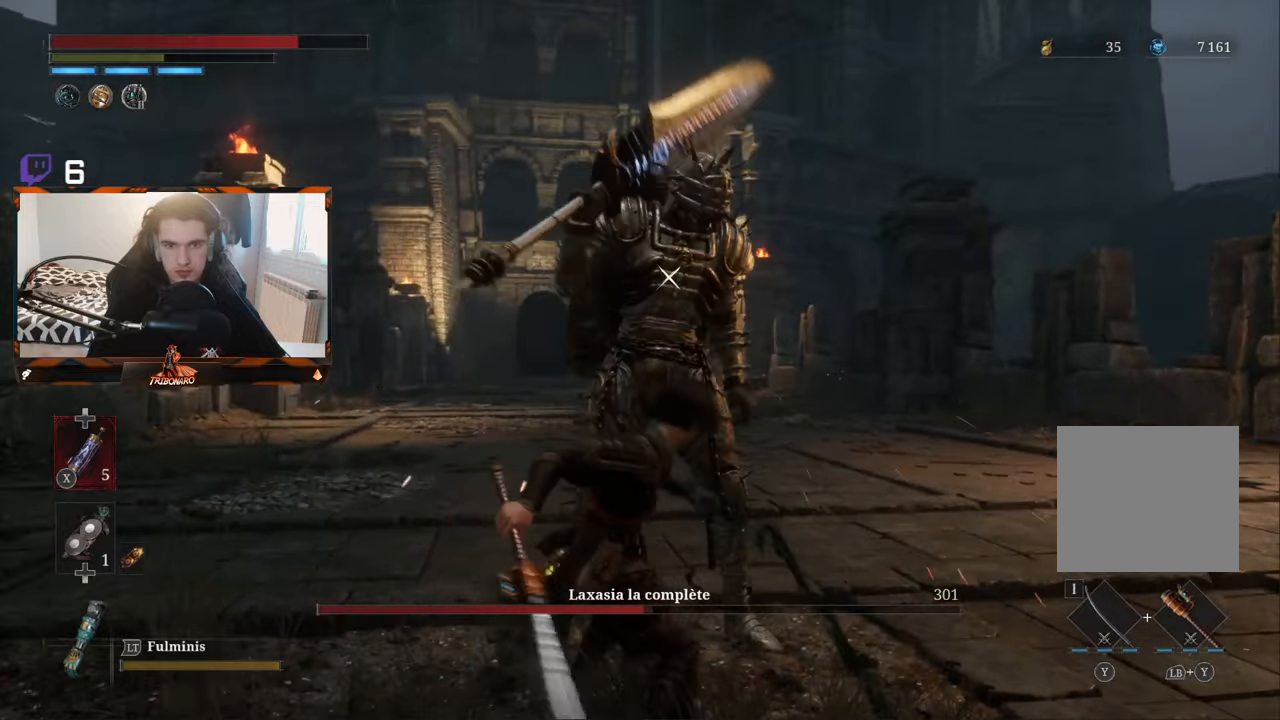
{"buttons": [], "left_stick": "center", "right_stick": "center", "events": []}
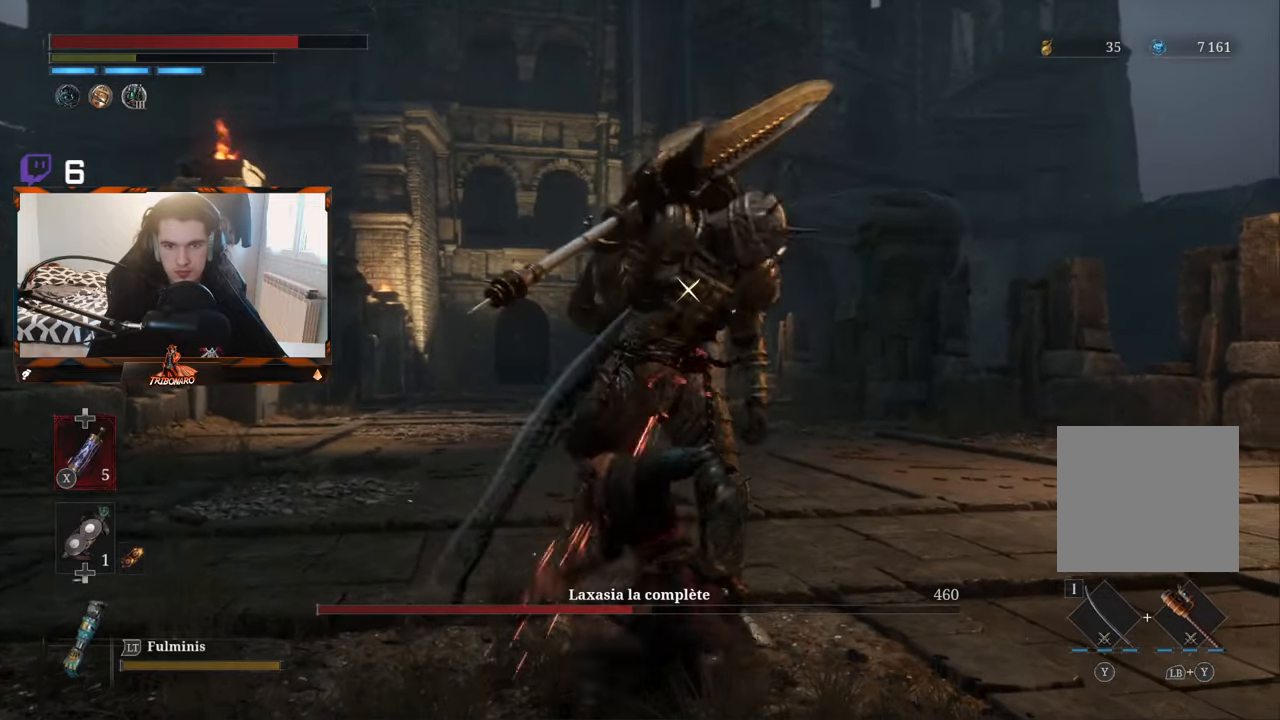
{"buttons": [], "left_stick": "center", "right_stick": "center", "events": [[183, "R1", "down"], [333, "R1", "up"]]}
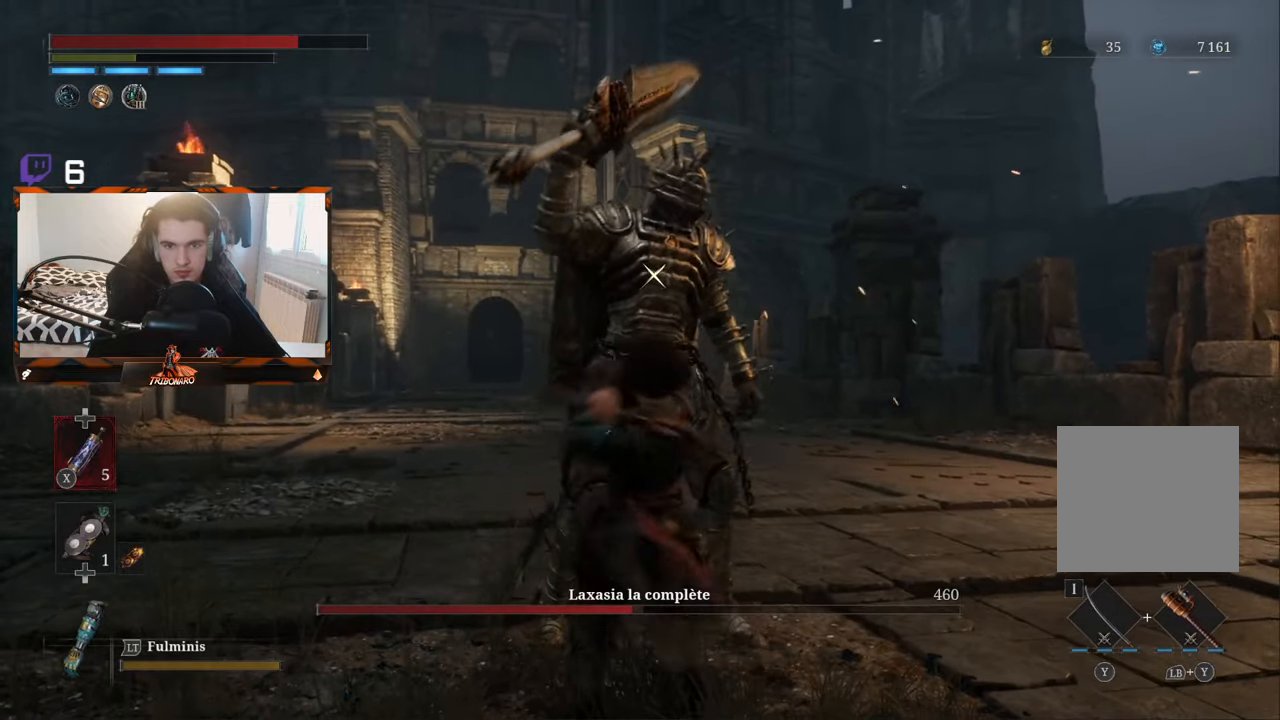
{"buttons": [], "left_stick": "center", "right_stick": "center", "events": []}
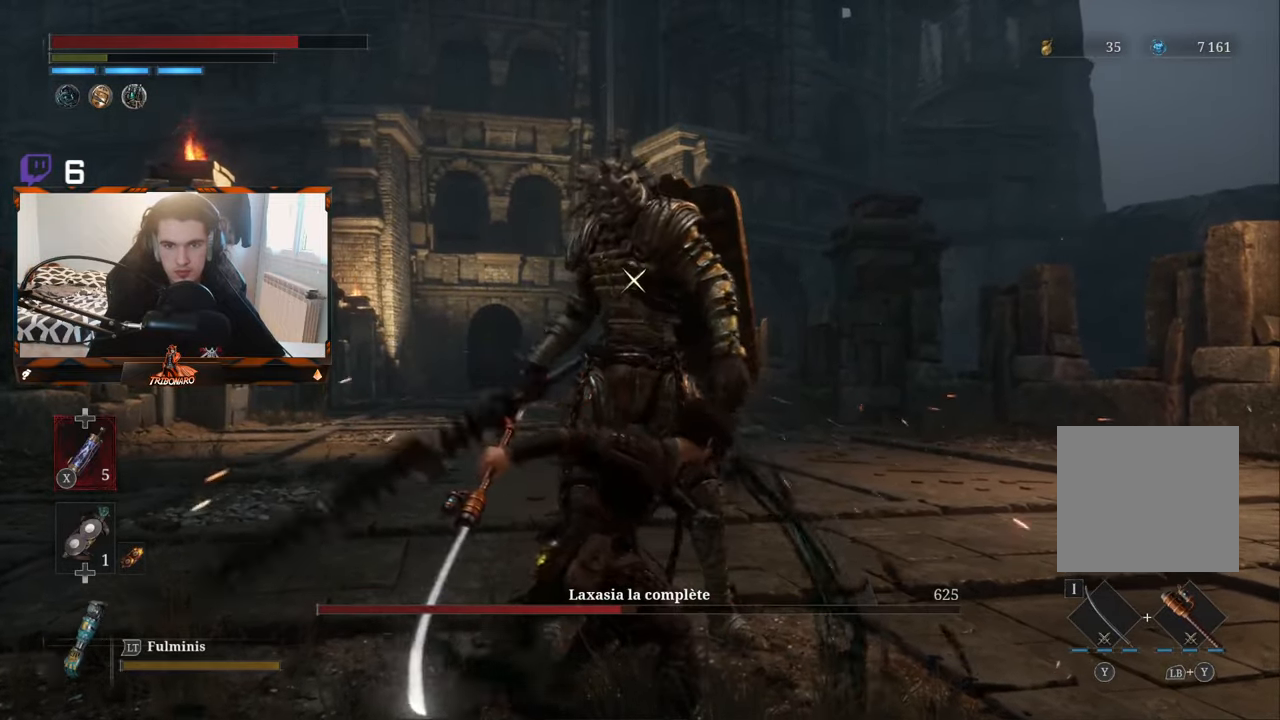
{"buttons": [], "left_stick": "center", "right_stick": "center", "events": []}
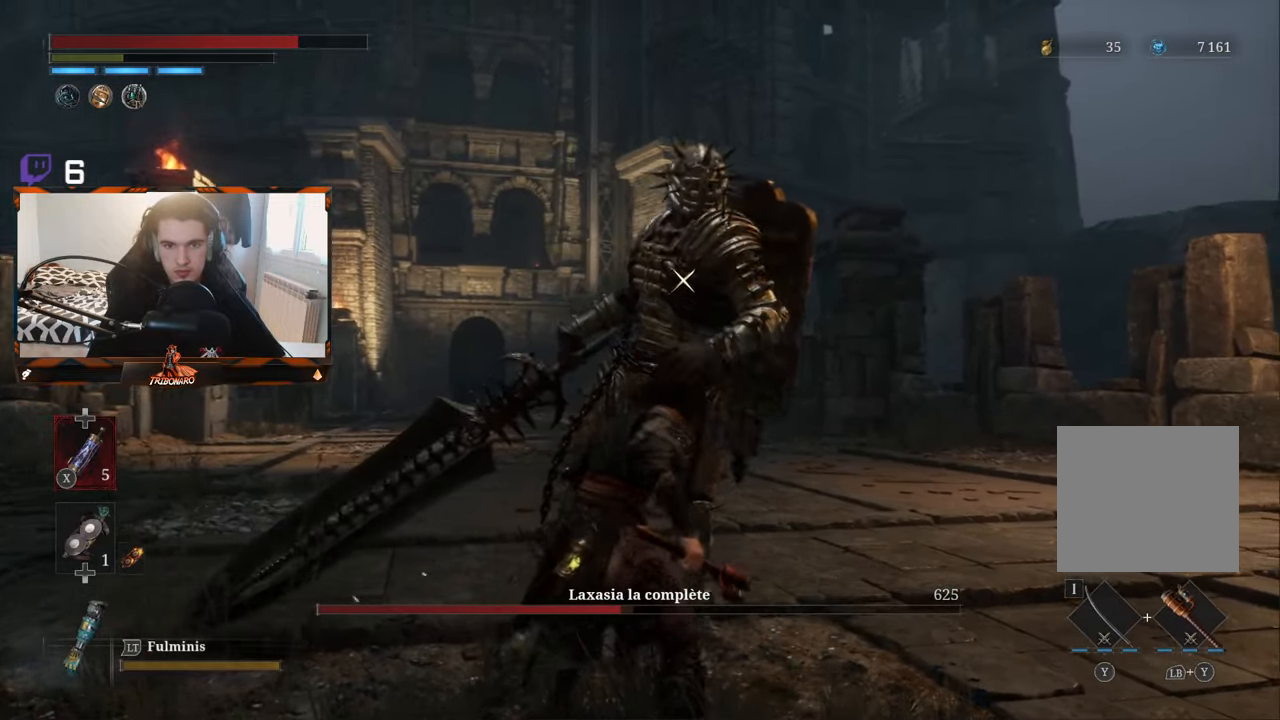
{"buttons": ["L1"], "left_stick": "center", "right_stick": "center", "events": [[333, "L1", "down"]]}
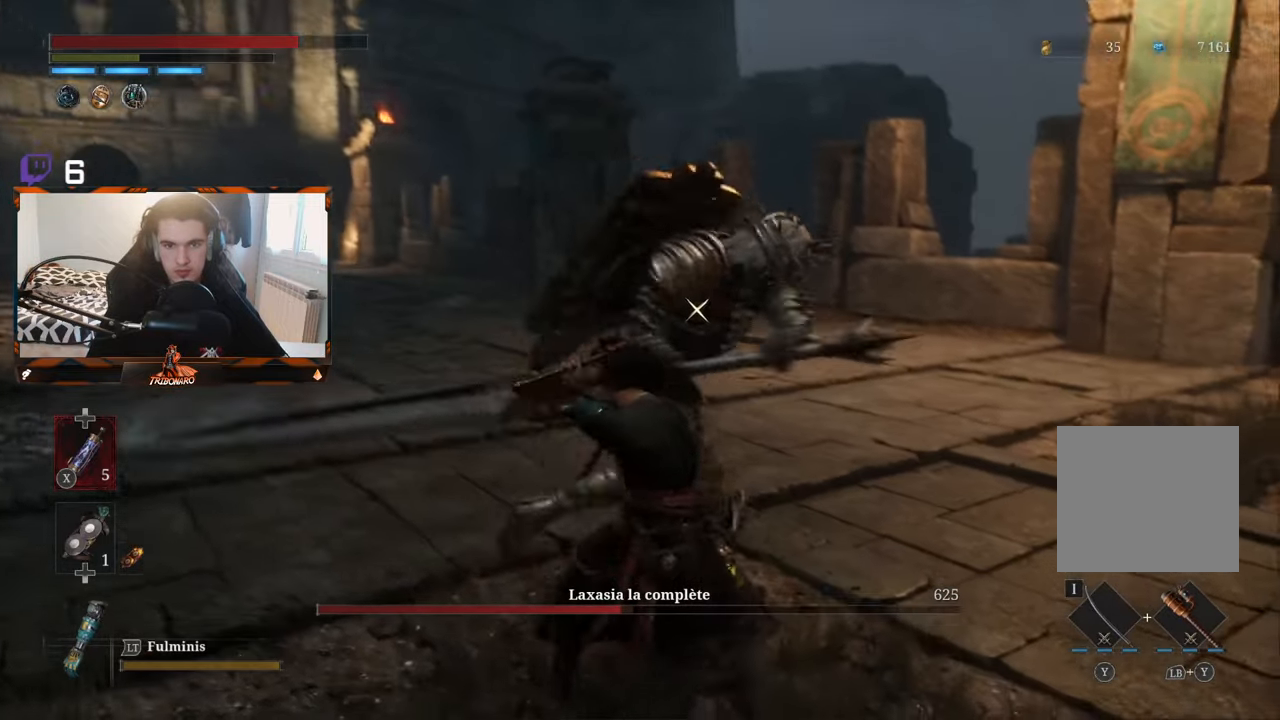
{"buttons": [], "left_stick": "center", "right_stick": "center", "events": [[33, "L1", "up"], [367, "L1", "down"], [483, "L1", "up"]]}
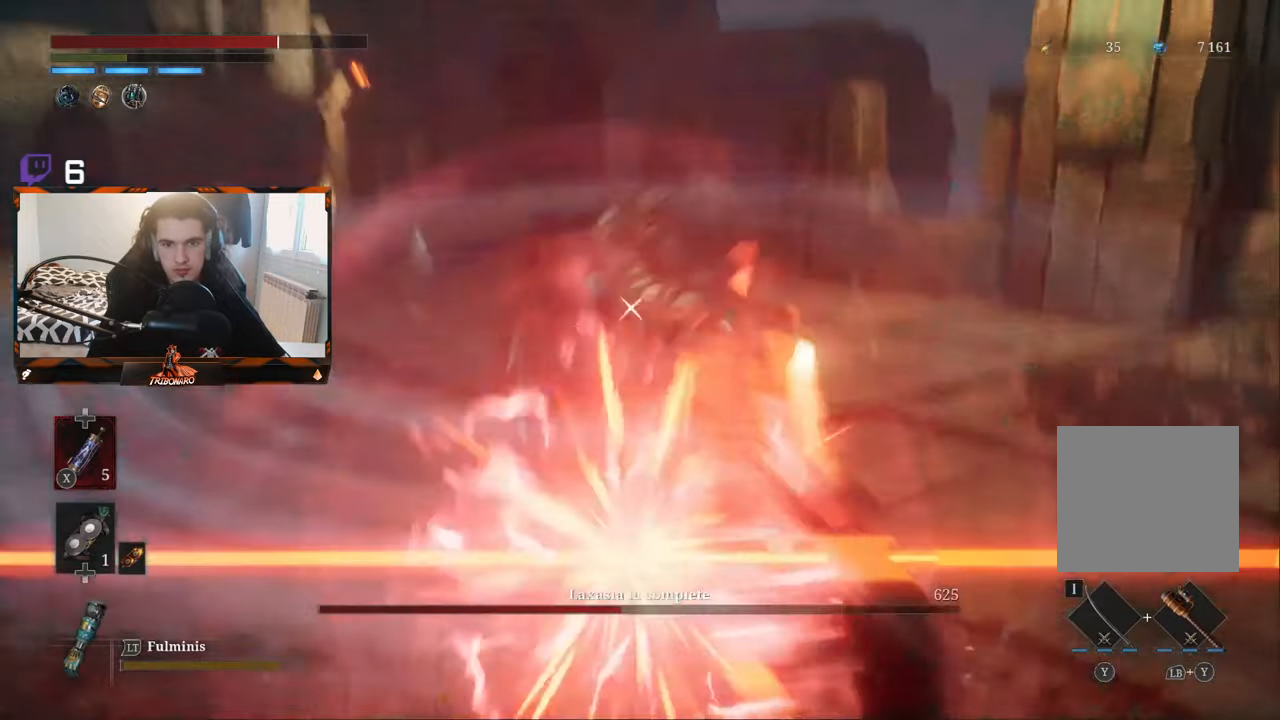
{"buttons": [], "left_stick": "up-left", "right_stick": "center", "events": [[267, "left_stick", "up-left"]]}
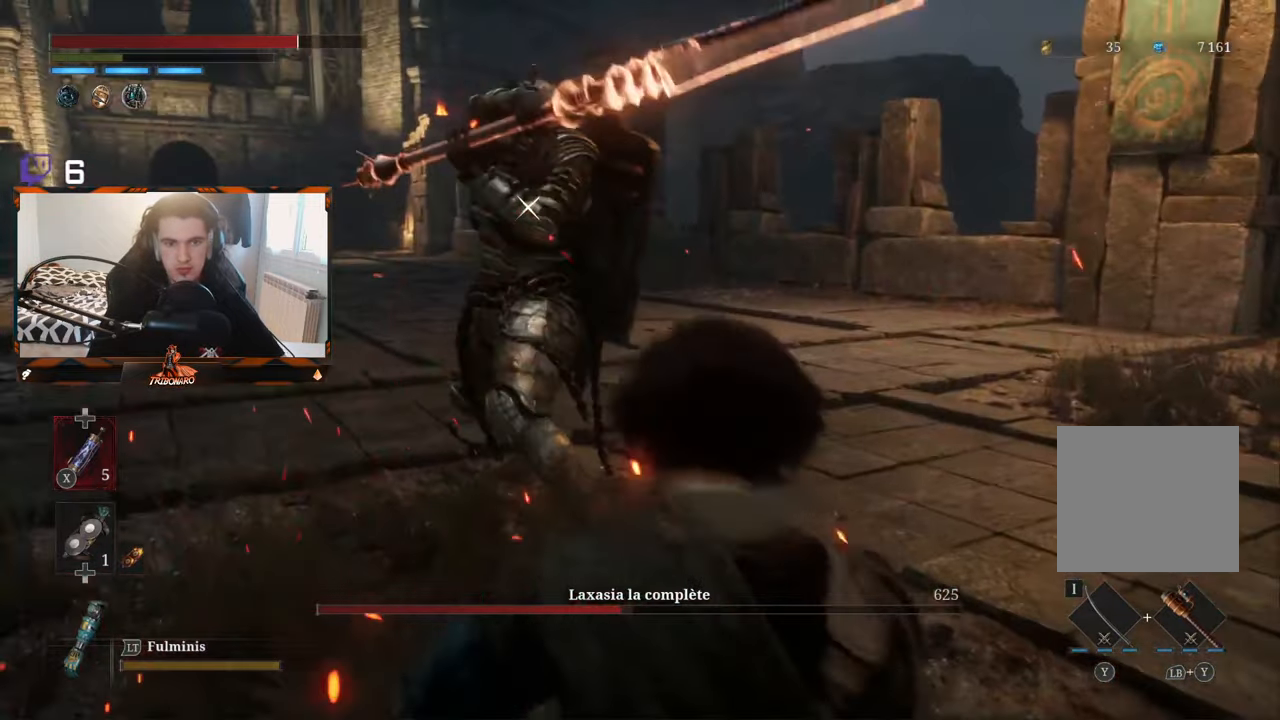
{"buttons": [], "left_stick": "center", "right_stick": "center", "events": [[300, "left_stick", "center"]]}
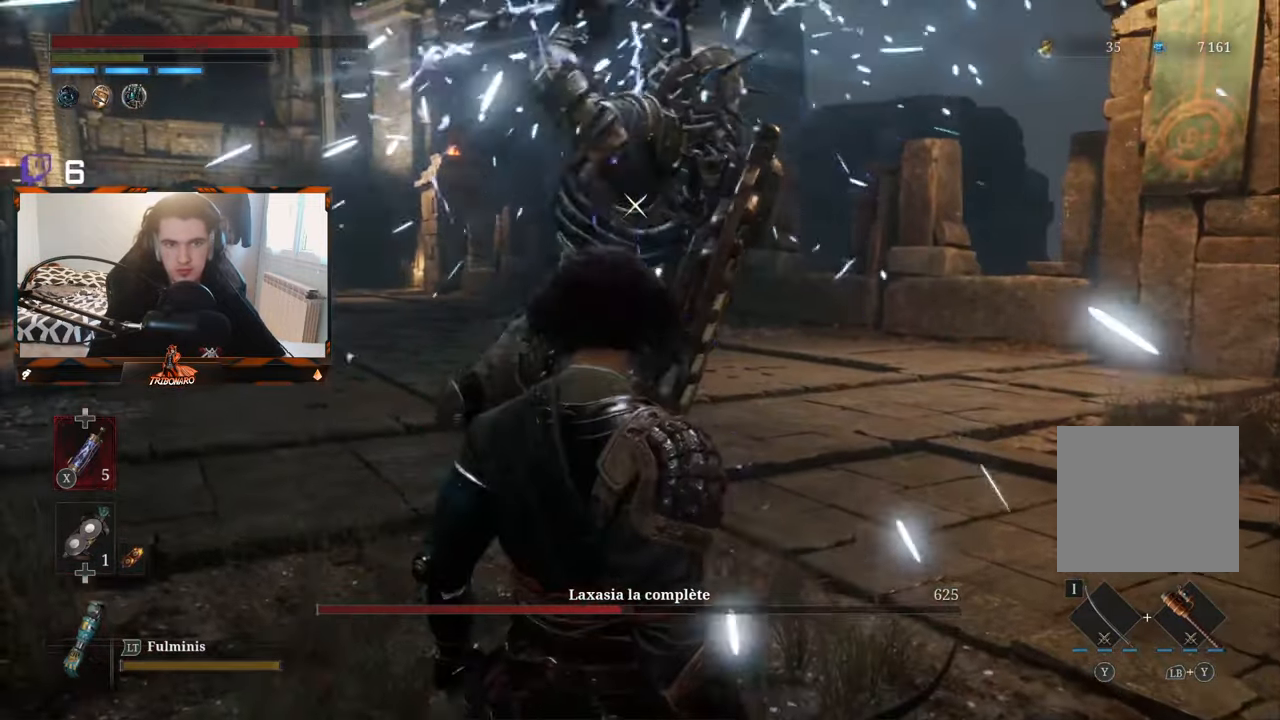
{"buttons": [], "left_stick": "center", "right_stick": "center", "events": []}